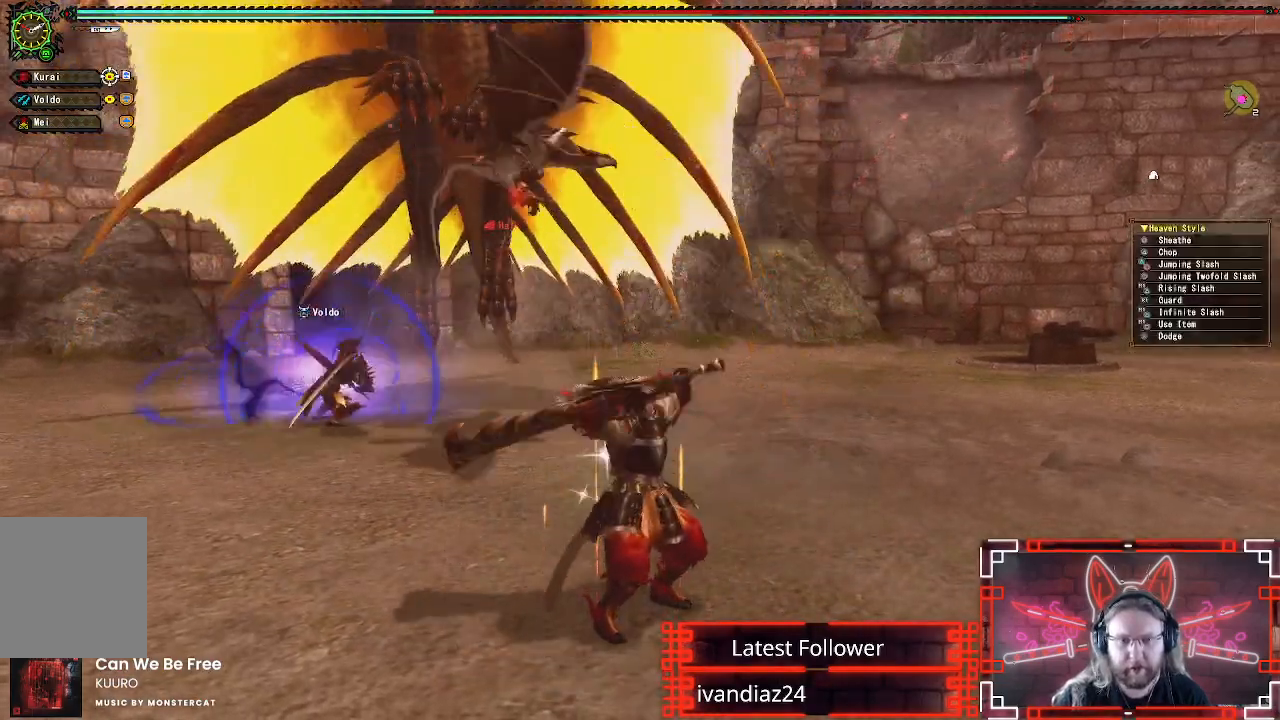
Gameplay with a controller (Xbox layout); each line is a JSON object with the inputs held at the frame after it. "events" lists button and stick changes between this image and that frame as [ms after this image, input, new state], when the widget could be followed in between. Not read: R3.
{"buttons": [], "left_stick": "center", "right_stick": "center", "events": [[117, "right_stick", "center"]]}
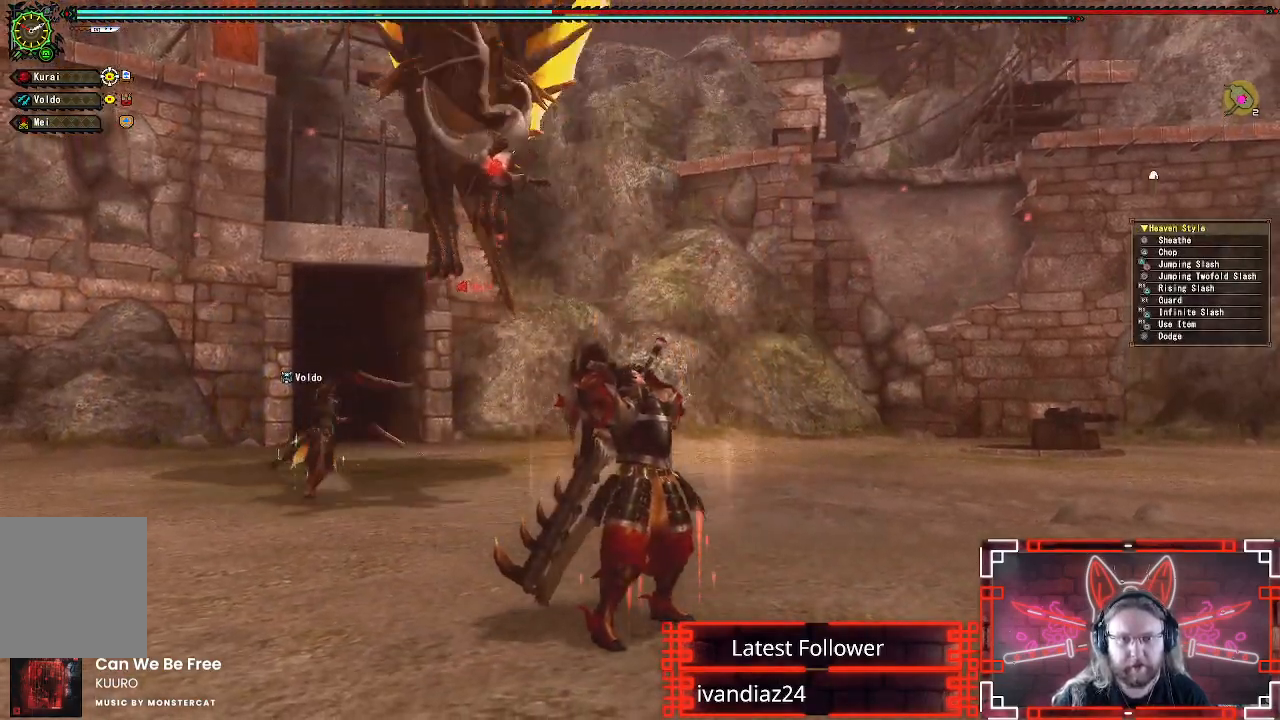
{"buttons": [], "left_stick": "down", "right_stick": "center", "events": [[100, "left_stick", "down"]]}
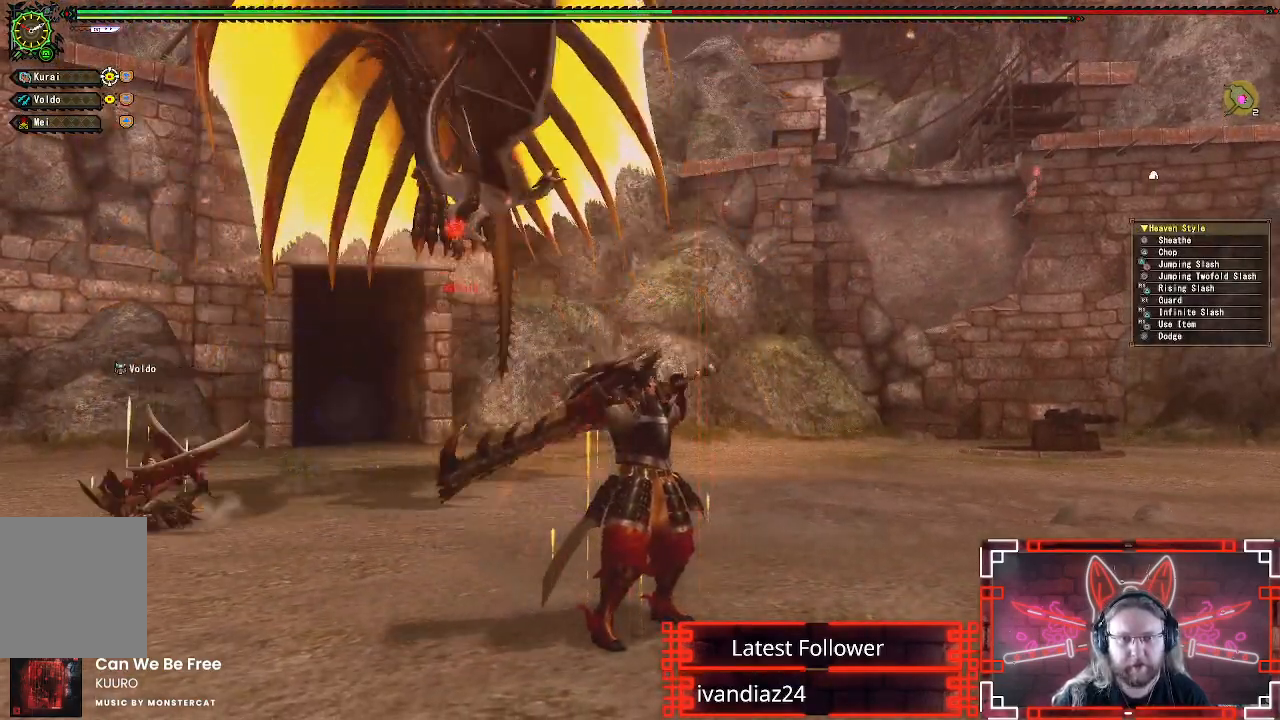
{"buttons": [], "left_stick": "down-right", "right_stick": "down-left", "events": [[133, "left_stick", "down-right"], [500, "right_stick", "down-left"]]}
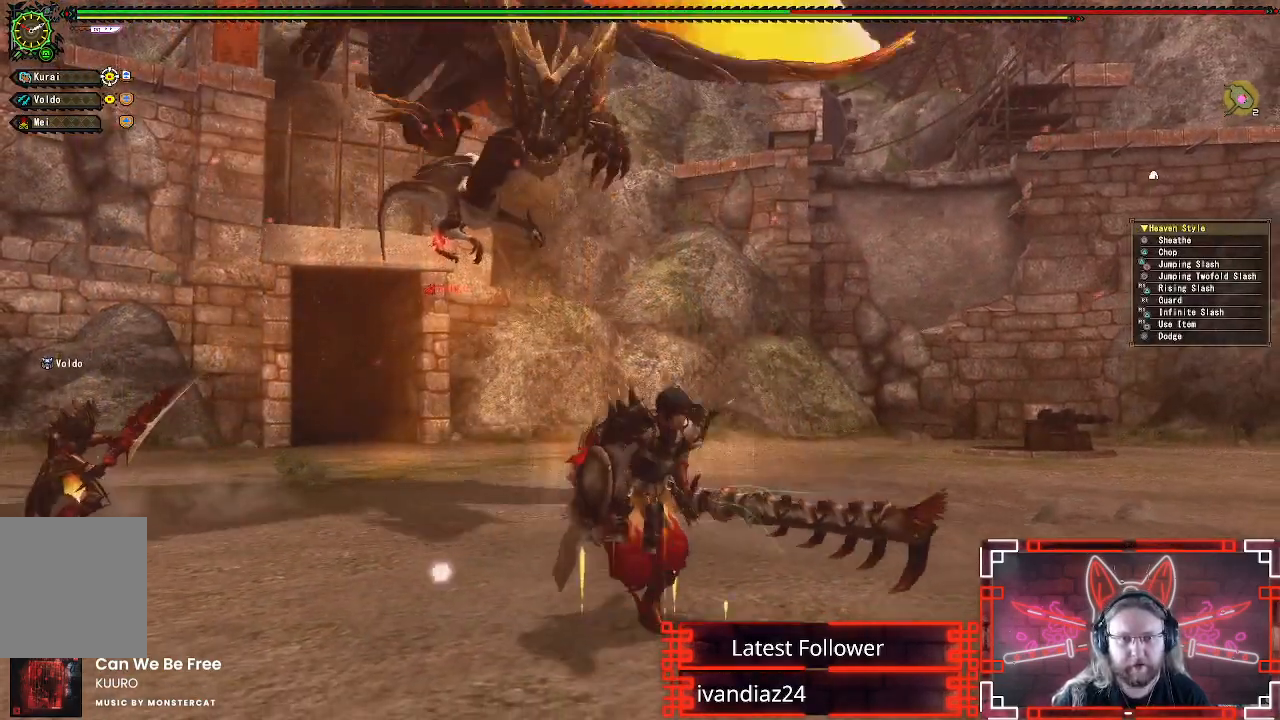
{"buttons": [], "left_stick": "down", "right_stick": "center", "events": [[17, "right_stick", "left"], [133, "right_stick", "center"], [233, "left_stick", "down"]]}
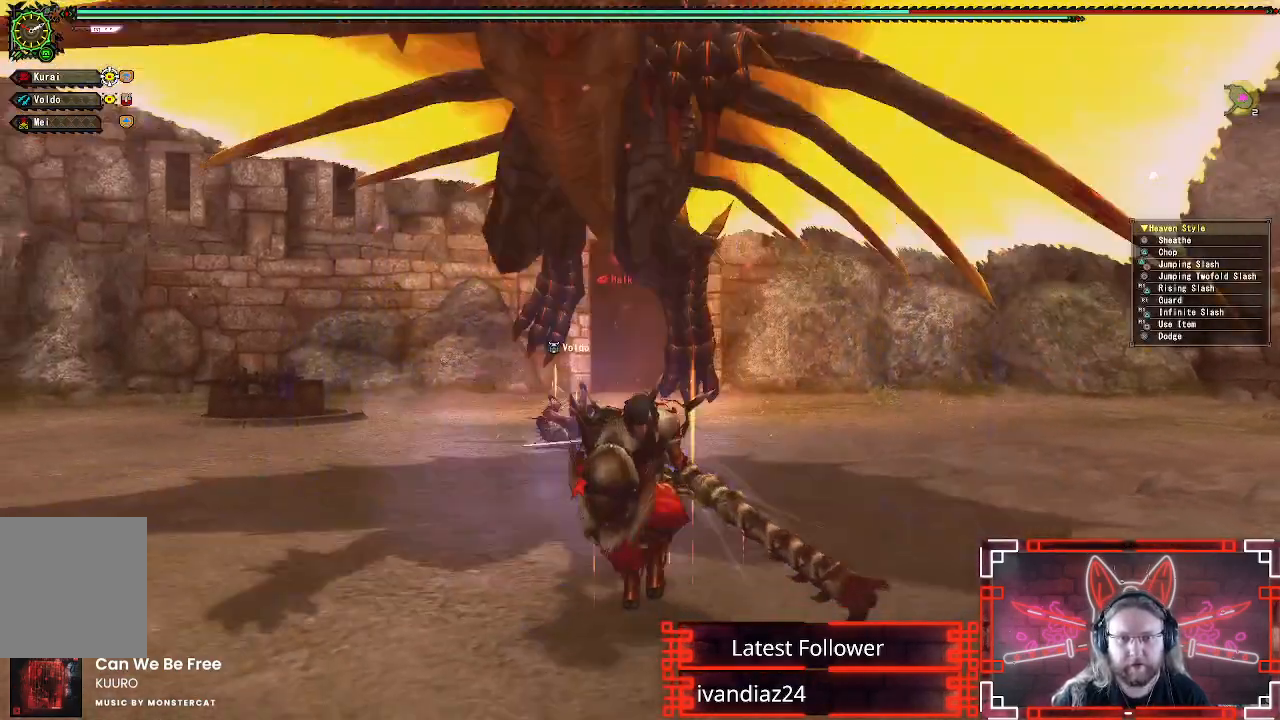
{"buttons": [], "left_stick": "down", "right_stick": "center", "events": []}
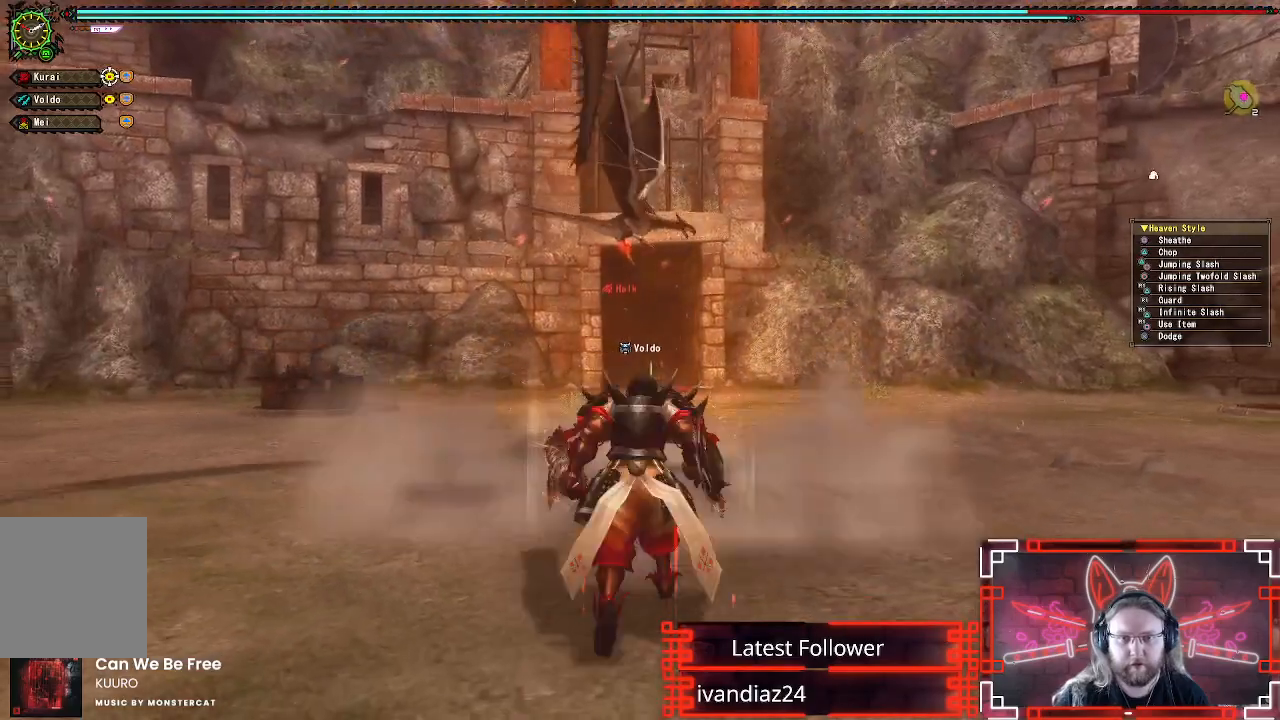
{"buttons": [], "left_stick": "down", "right_stick": "center", "events": []}
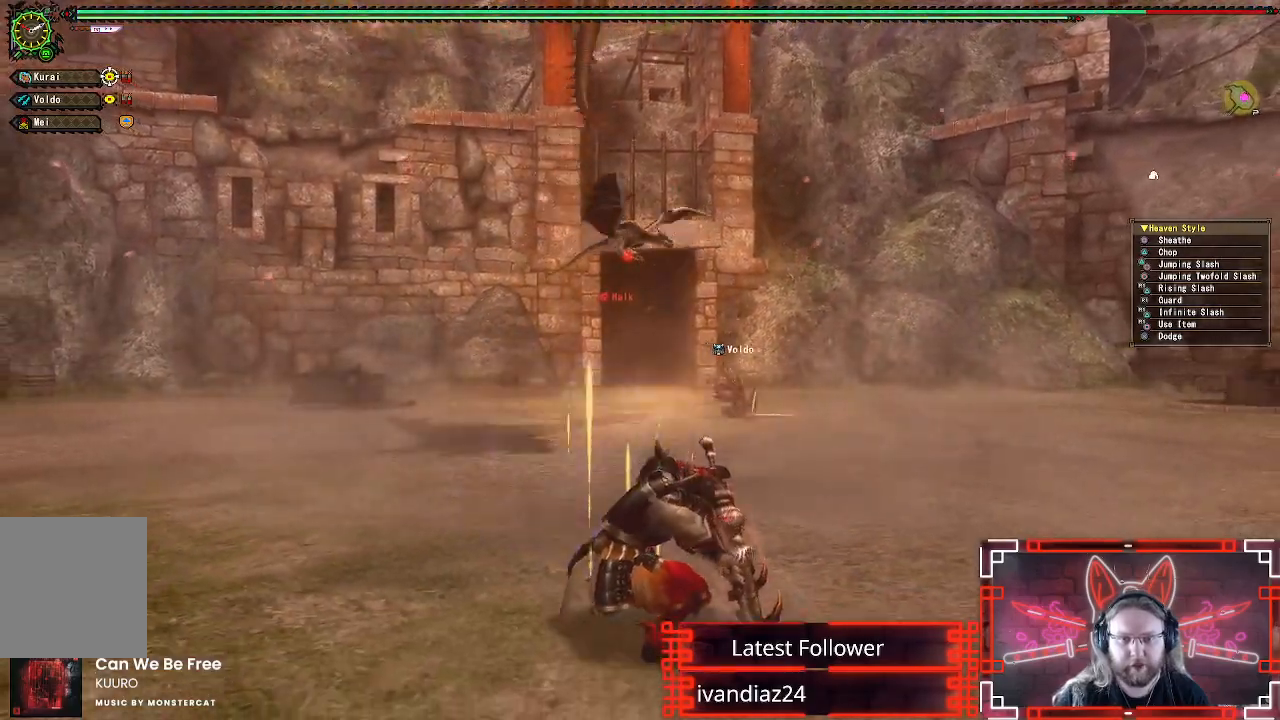
{"buttons": [], "left_stick": "down-right", "right_stick": "center", "events": [[83, "left_stick", "down-right"]]}
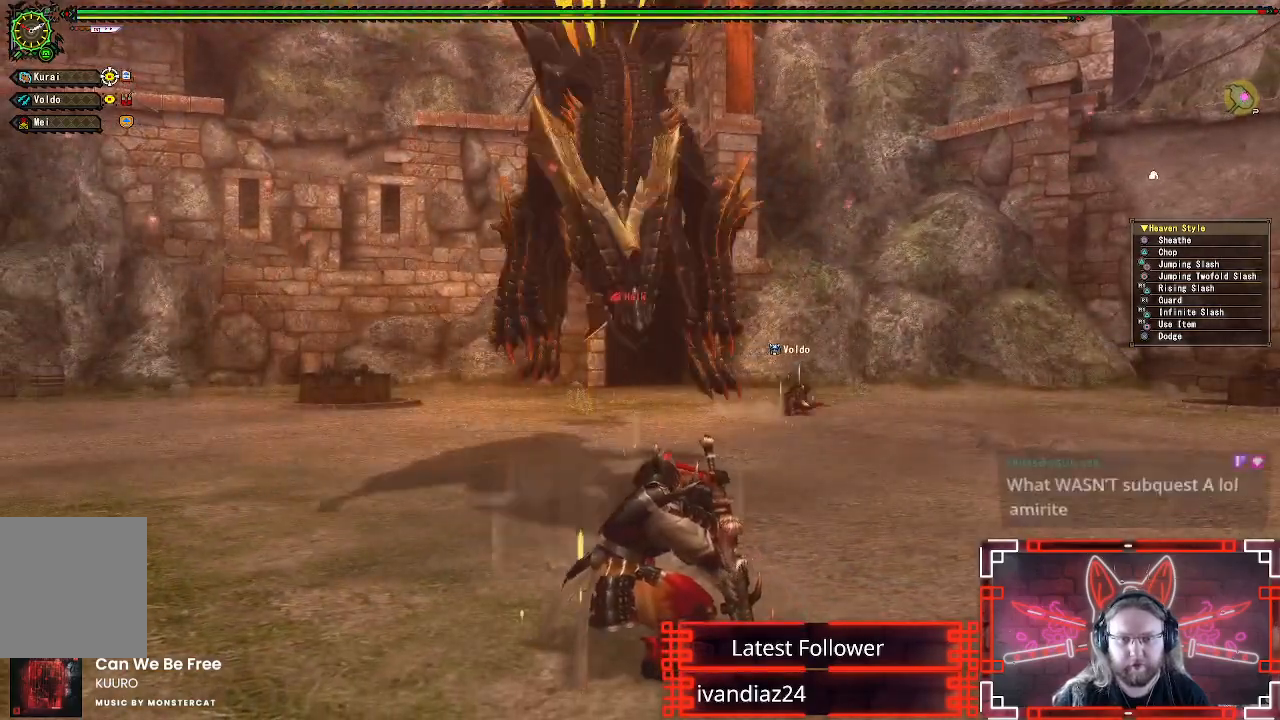
{"buttons": [], "left_stick": "up", "right_stick": "center", "events": [[383, "left_stick", "up"]]}
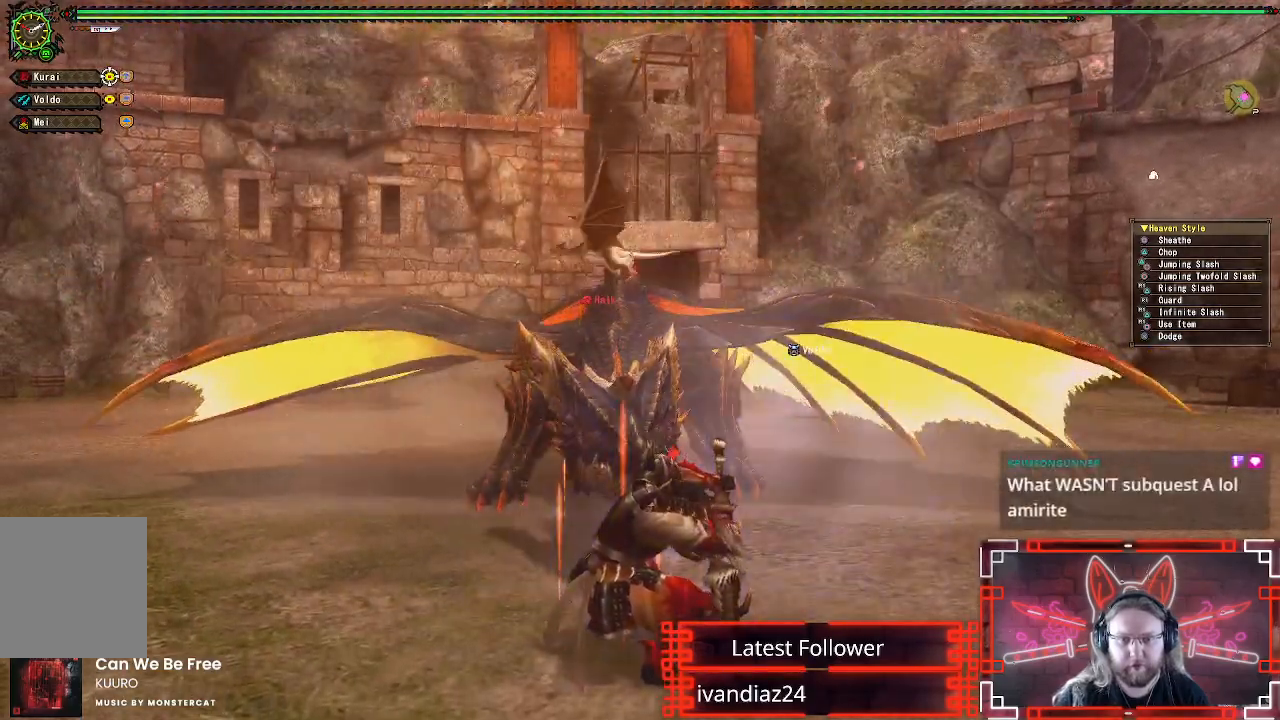
{"buttons": ["B"], "left_stick": "up", "right_stick": "center", "events": [[250, "B", "down"], [250, "Y", "down"], [400, "B", "up"], [400, "Y", "up"], [500, "B", "down"]]}
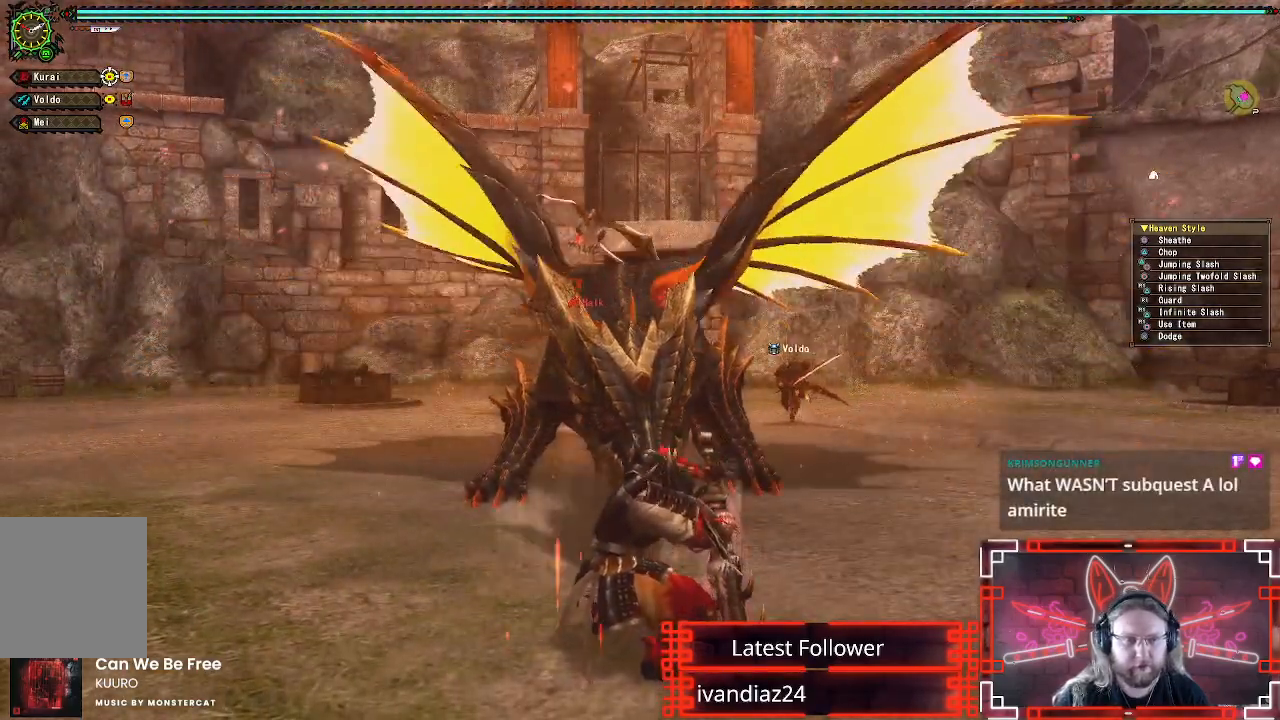
{"buttons": ["B", "Y"], "left_stick": "up", "right_stick": "center", "events": [[17, "Y", "down"], [133, "B", "up"], [133, "Y", "up"], [233, "B", "down"], [233, "Y", "down"], [350, "B", "up"], [350, "Y", "up"], [450, "B", "down"], [450, "Y", "down"]]}
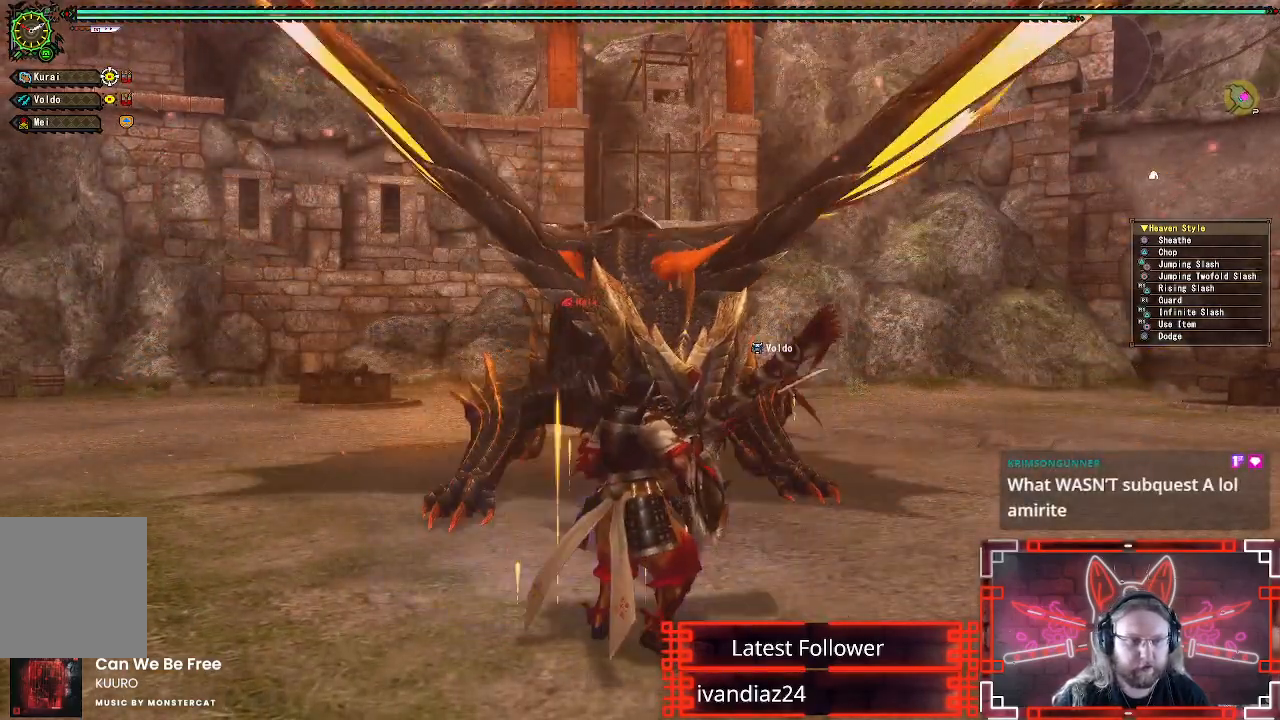
{"buttons": [], "left_stick": "up", "right_stick": "center", "events": [[67, "B", "up"], [67, "Y", "up"], [167, "B", "down"], [167, "Y", "down"], [267, "B", "up"], [267, "Y", "up"], [333, "B", "down"], [333, "Y", "down"], [450, "Y", "up"], [467, "B", "up"]]}
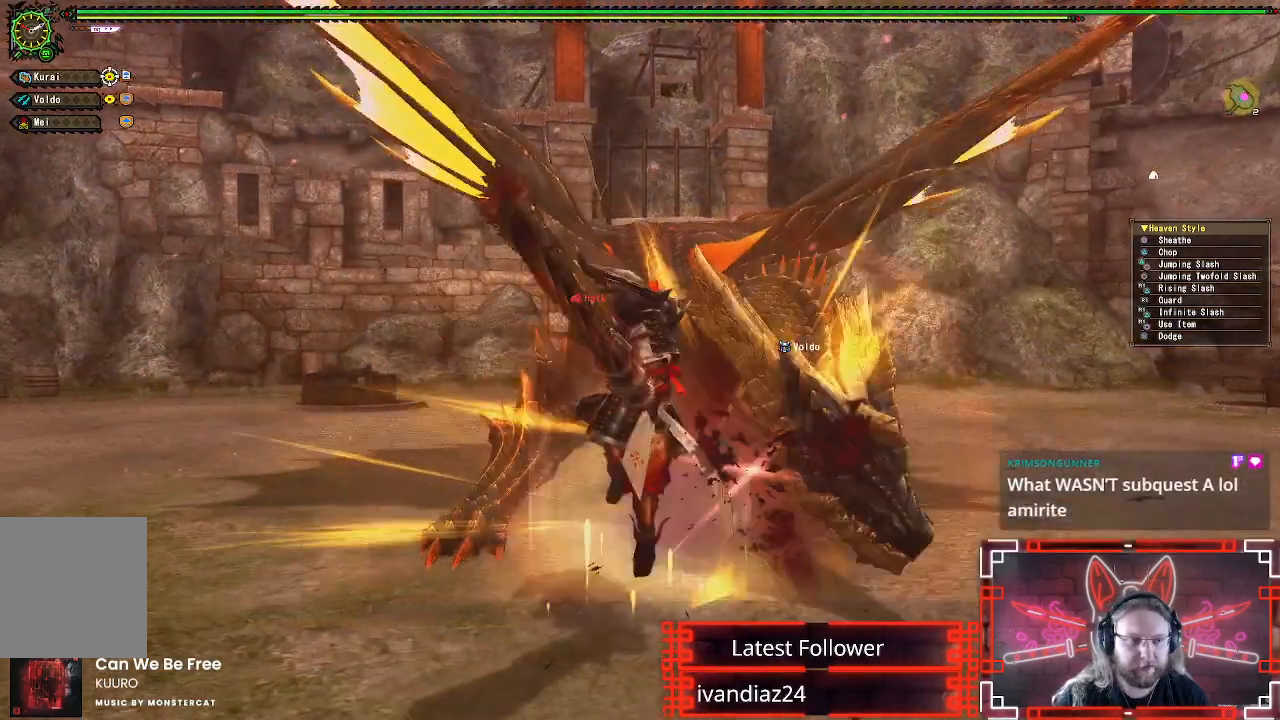
{"buttons": ["Y"], "left_stick": "center", "right_stick": "center", "events": [[50, "Y", "down"], [200, "left_stick", "up-right"], [217, "Y", "up"], [267, "Y", "down"], [400, "Y", "up"], [450, "Y", "down"], [483, "left_stick", "center"]]}
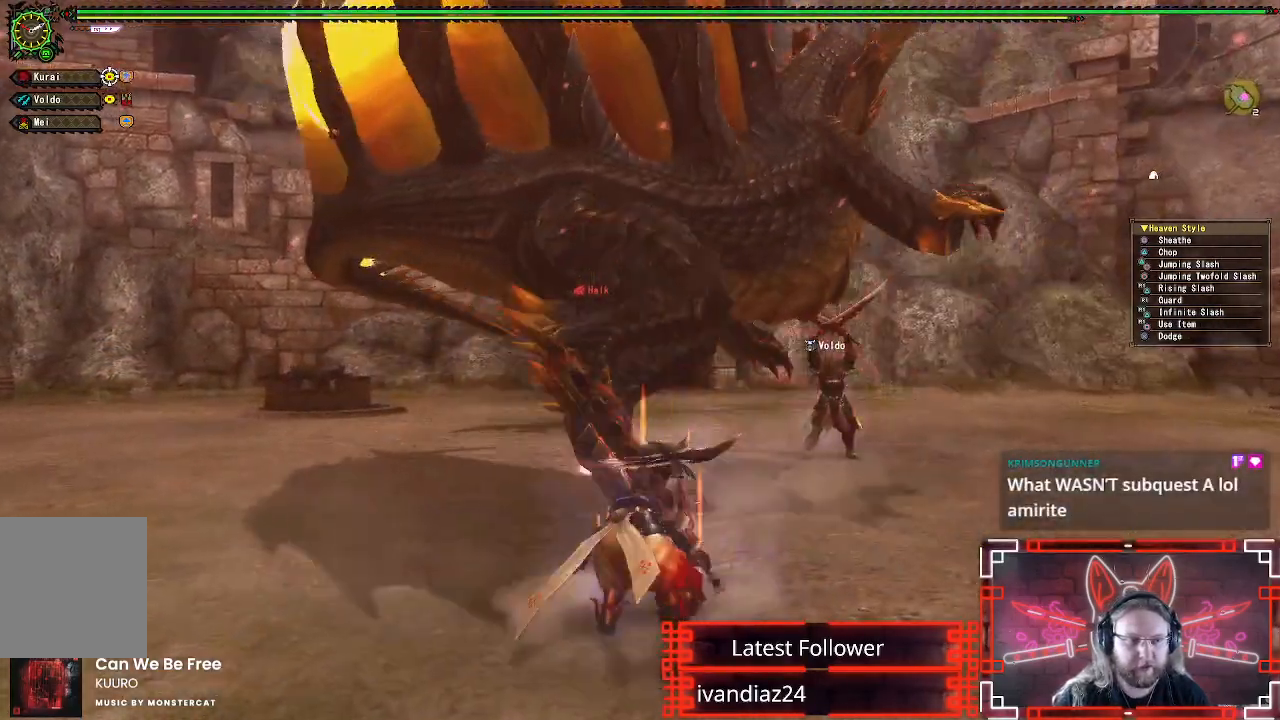
{"buttons": ["Y"], "left_stick": "center", "right_stick": "center", "events": [[50, "Y", "up"], [117, "Y", "down"], [233, "Y", "up"], [300, "Y", "down"], [417, "Y", "up"], [483, "Y", "down"]]}
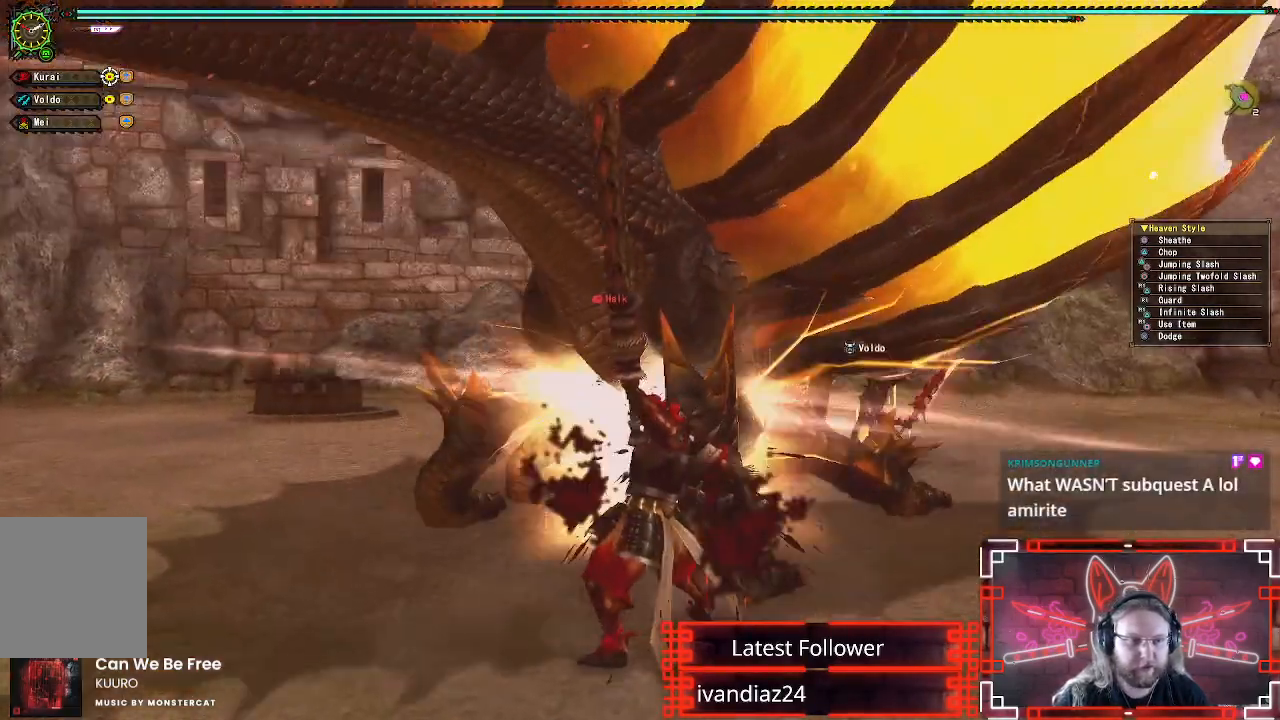
{"buttons": [], "left_stick": "center", "right_stick": "center", "events": [[67, "Y", "up"], [150, "Y", "down"], [267, "Y", "up"], [333, "Y", "down"], [433, "Y", "up"]]}
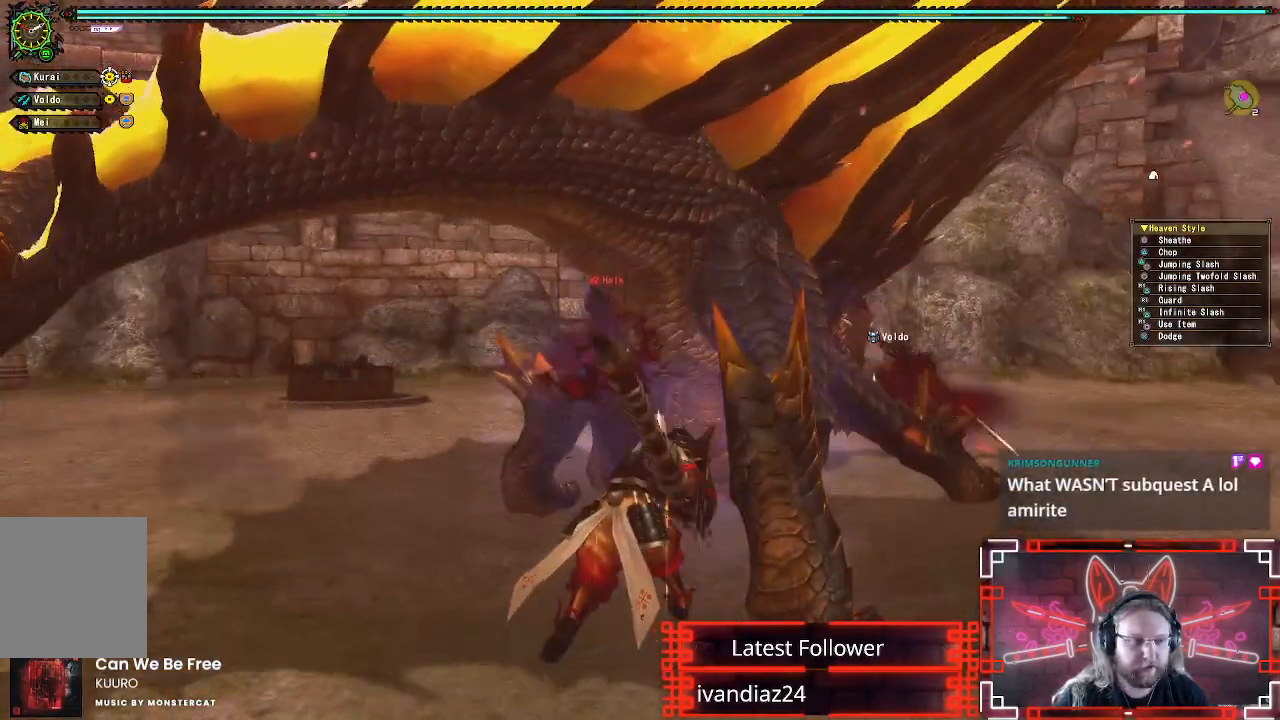
{"buttons": ["B"], "left_stick": "center", "right_stick": "center", "events": [[17, "Y", "down"], [100, "Y", "up"], [250, "B", "down"], [250, "DPAD_RIGHT", "down"], [367, "B", "up"], [450, "B", "down"], [450, "DPAD_RIGHT", "up"]]}
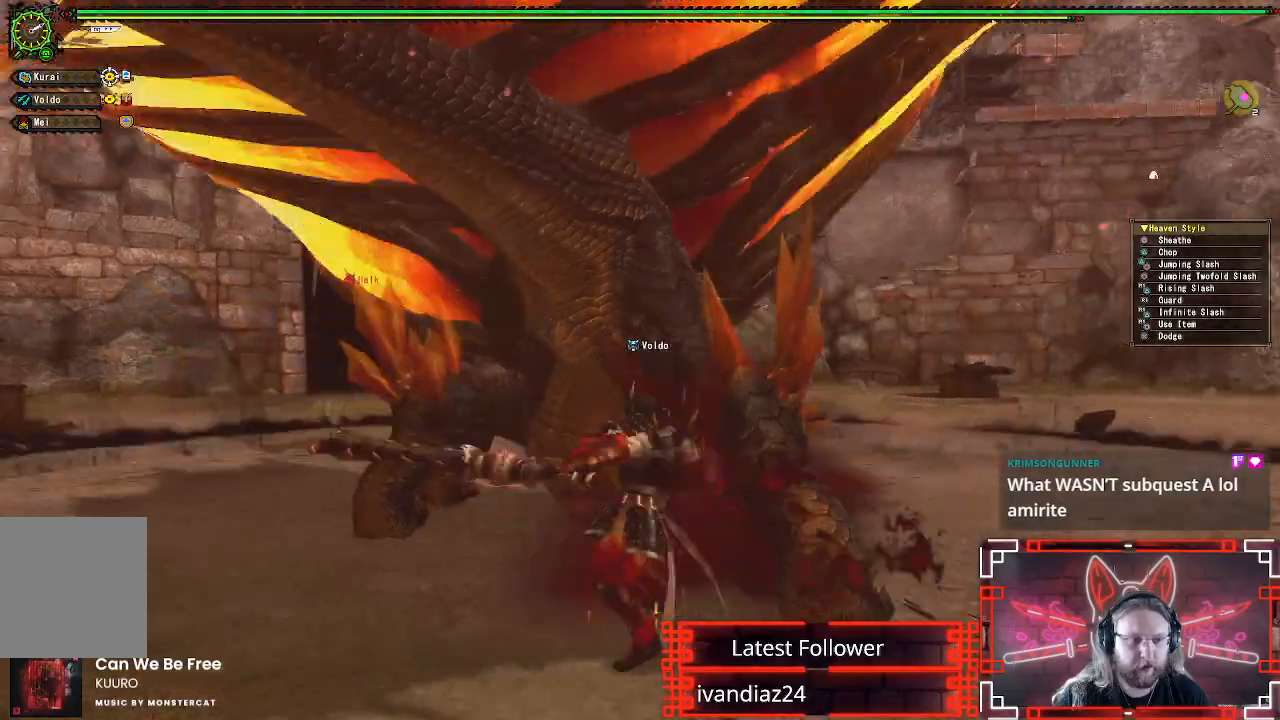
{"buttons": ["B"], "left_stick": "center", "right_stick": "center", "events": [[33, "B", "up"], [100, "B", "down"], [217, "B", "up"], [283, "B", "down"], [383, "B", "up"], [450, "B", "down"]]}
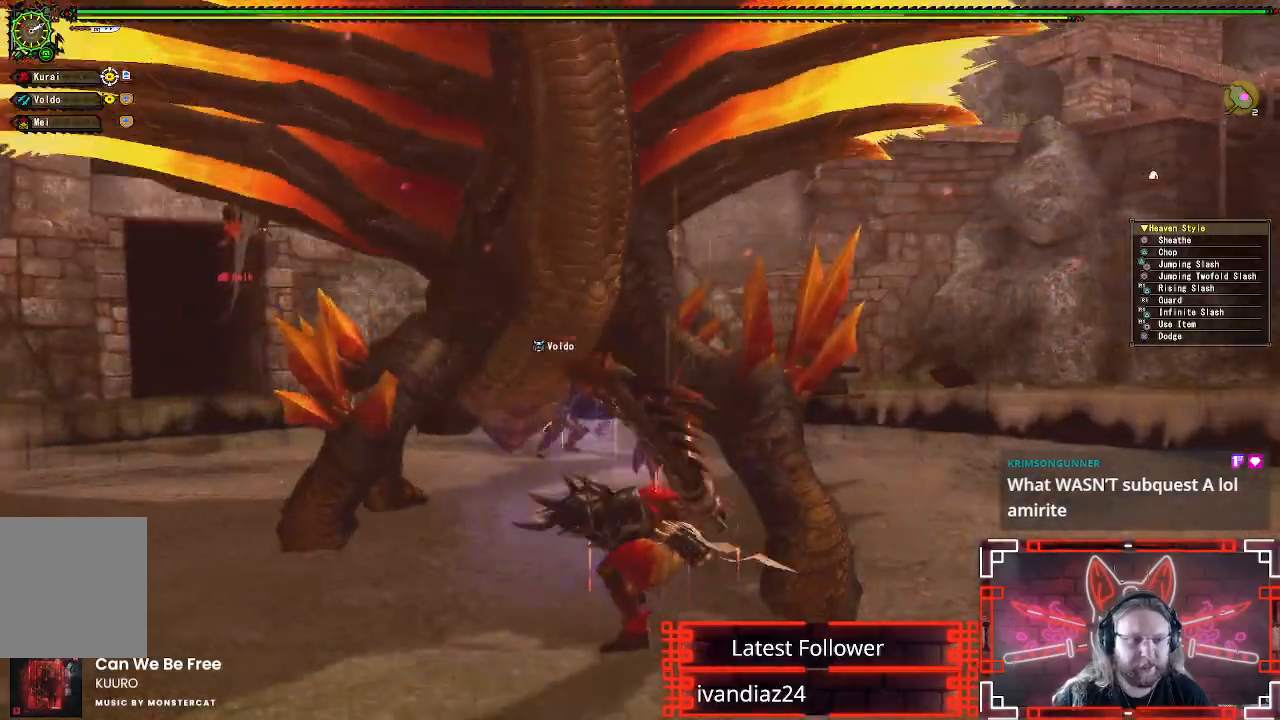
{"buttons": ["B"], "left_stick": "center", "right_stick": "center", "events": [[50, "B", "up"], [133, "B", "down"], [217, "B", "up"], [283, "B", "down"], [383, "B", "up"], [467, "B", "down"]]}
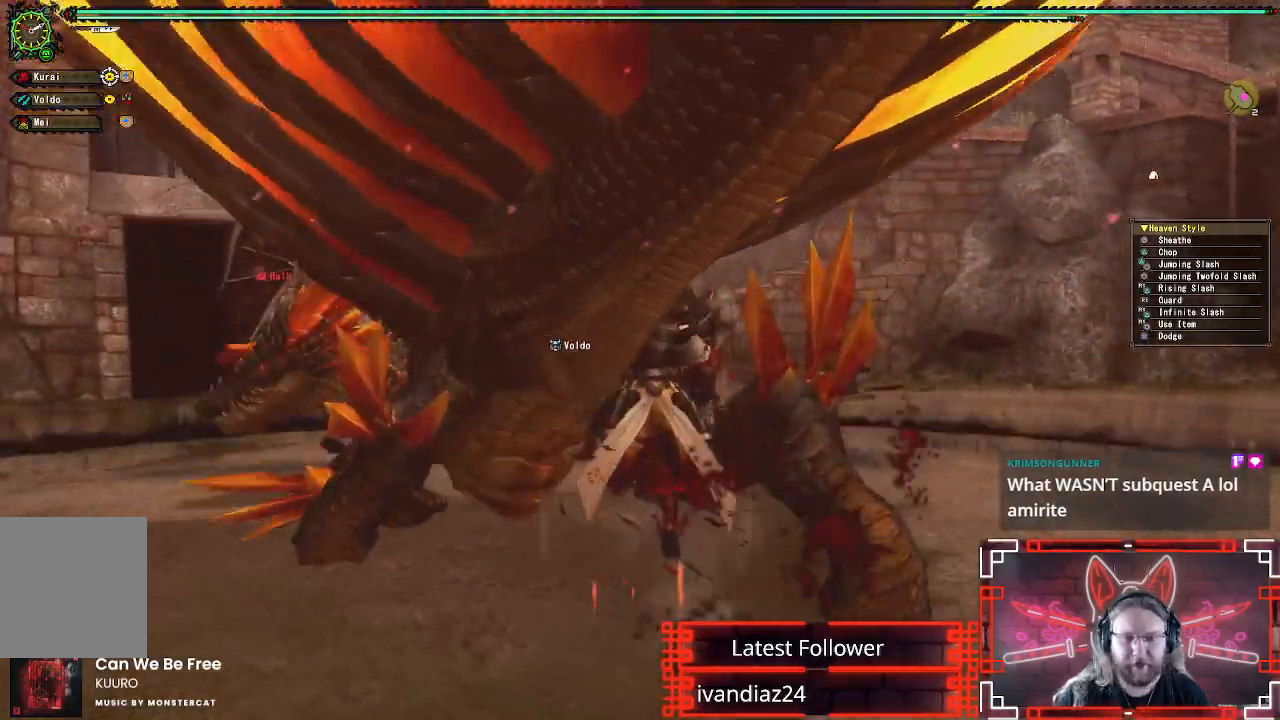
{"buttons": [], "left_stick": "down-left", "right_stick": "center", "events": [[67, "B", "up"], [133, "B", "down"], [233, "B", "up"], [450, "left_stick", "down-left"]]}
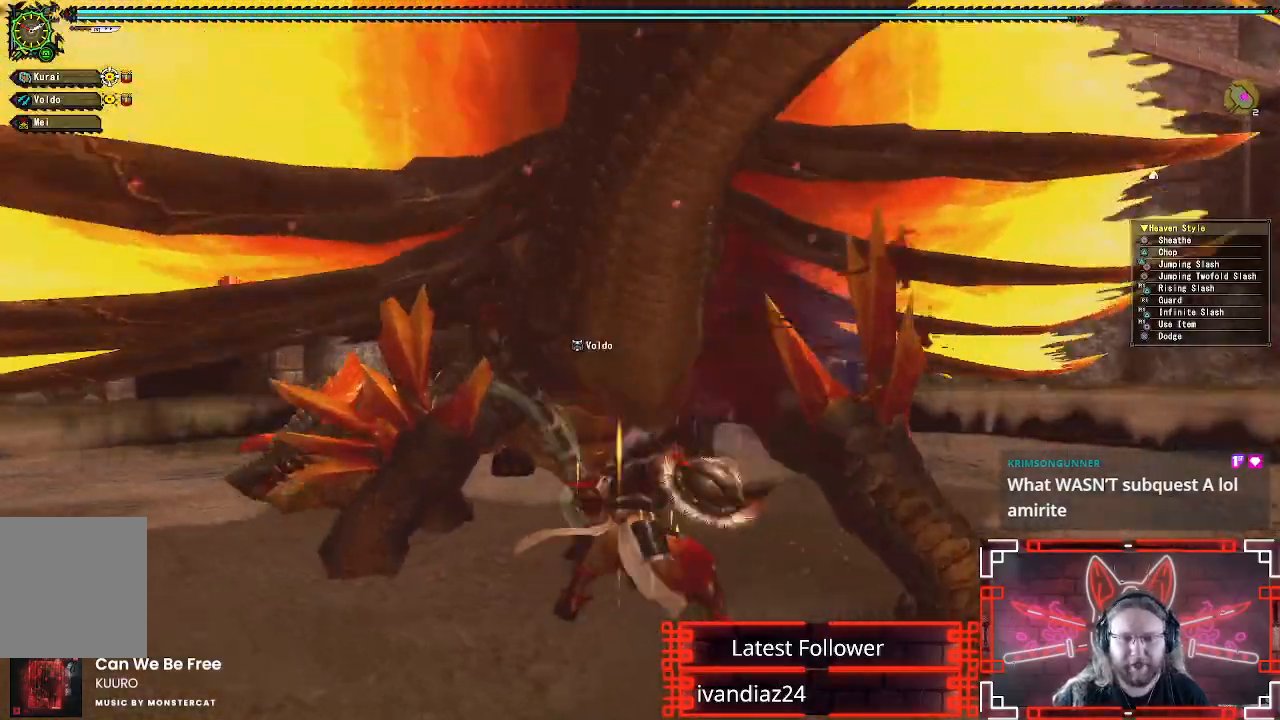
{"buttons": [], "left_stick": "down-left", "right_stick": "center", "events": [[100, "A", "down"], [283, "A", "up"], [367, "A", "down"], [450, "A", "up"]]}
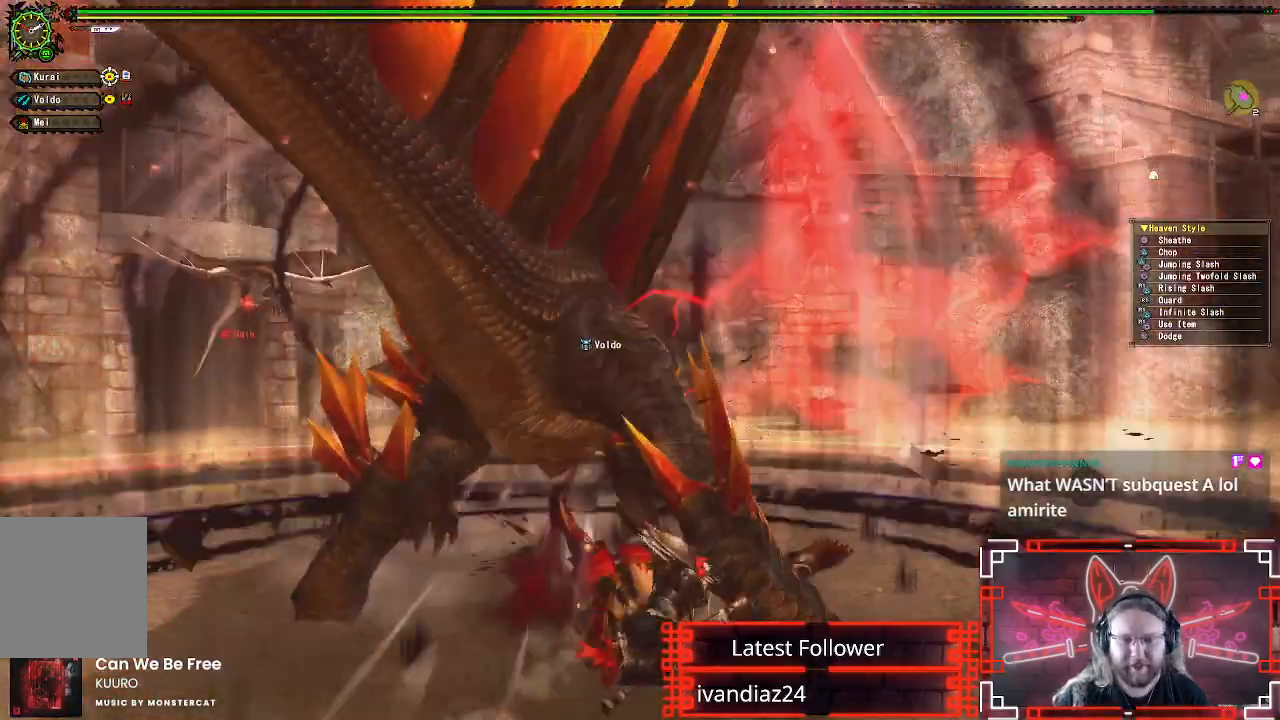
{"buttons": ["A"], "left_stick": "up-right", "right_stick": "center", "events": [[50, "A", "down"], [150, "A", "up"], [250, "A", "down"], [383, "A", "up"], [450, "A", "down"], [450, "left_stick", "up-right"]]}
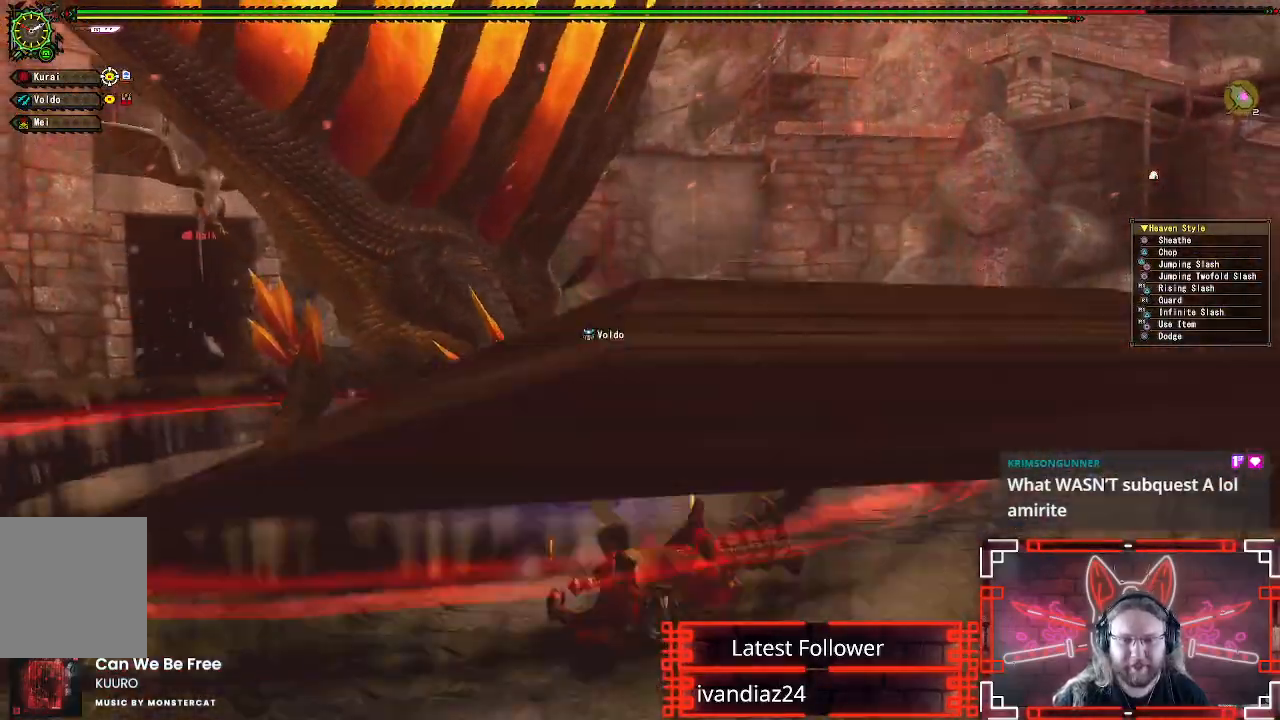
{"buttons": [], "left_stick": "up", "right_stick": "center", "events": [[67, "A", "up"], [133, "A", "down"], [150, "left_stick", "up"], [267, "A", "up"], [333, "A", "down"], [467, "A", "up"]]}
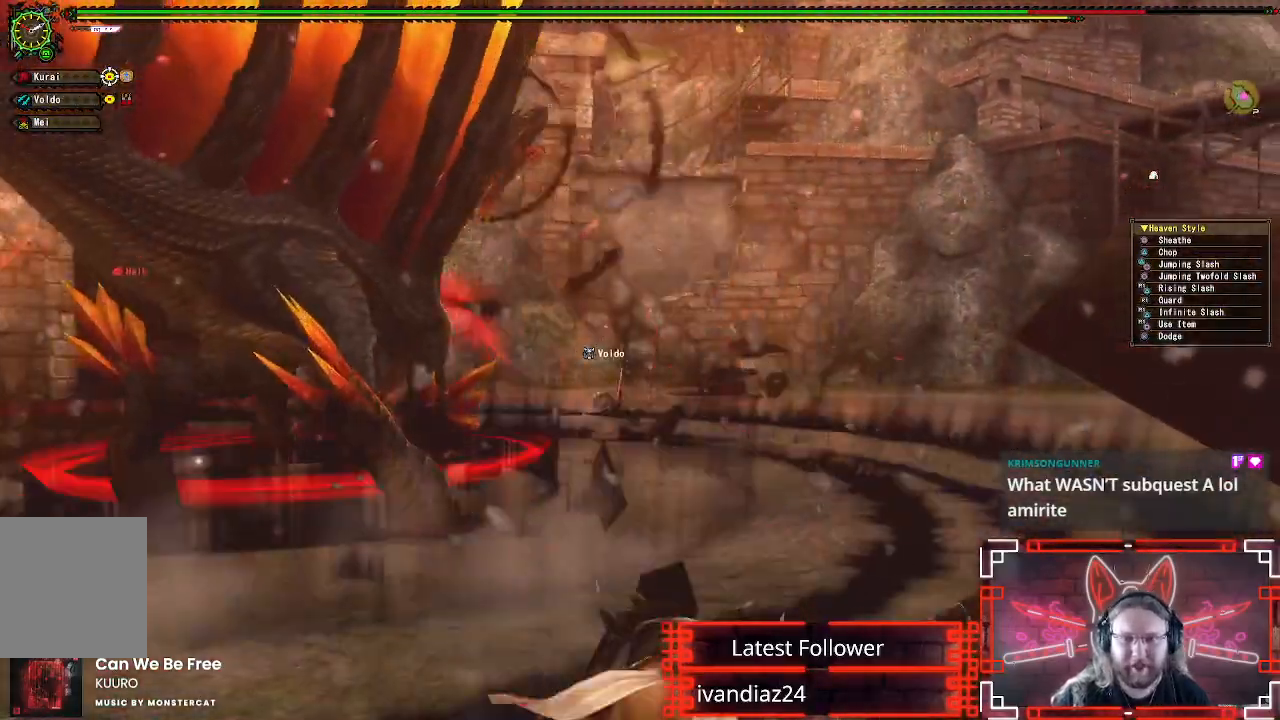
{"buttons": ["A"], "left_stick": "up", "right_stick": "center", "events": [[67, "A", "down"], [200, "A", "up"], [300, "A", "down"], [417, "A", "up"], [467, "A", "down"]]}
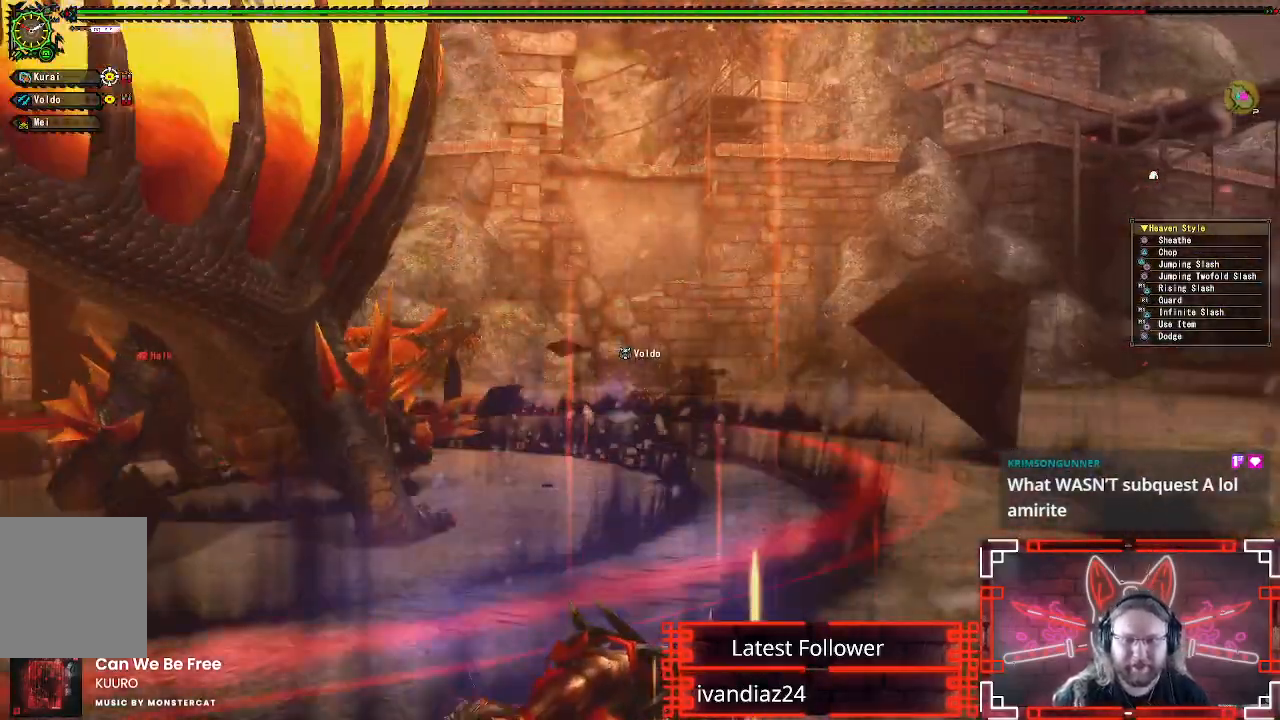
{"buttons": ["A"], "left_stick": "up-left", "right_stick": "center", "events": [[83, "A", "up"], [133, "A", "down"], [250, "A", "up"], [333, "A", "down"], [350, "left_stick", "up-left"], [433, "A", "up"], [500, "A", "down"]]}
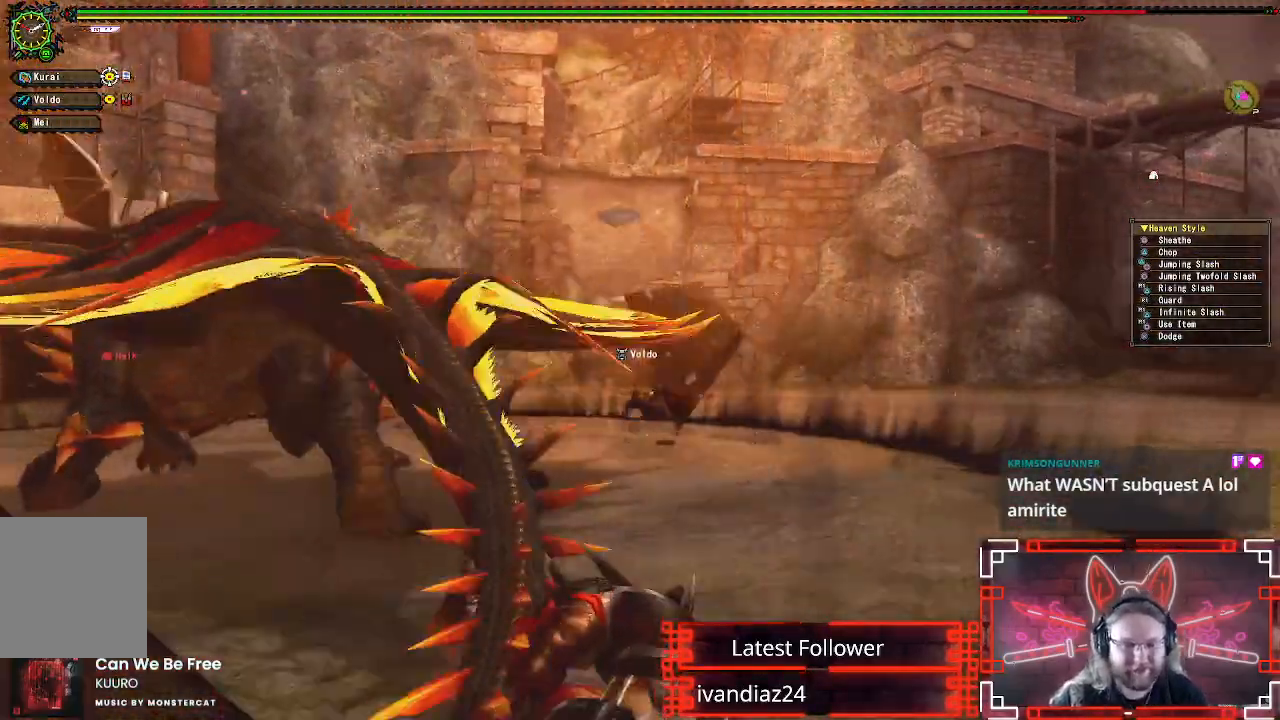
{"buttons": [], "left_stick": "up", "right_stick": "center", "events": [[100, "A", "up"], [183, "right_stick", "left"], [333, "left_stick", "up"], [367, "right_stick", "center"]]}
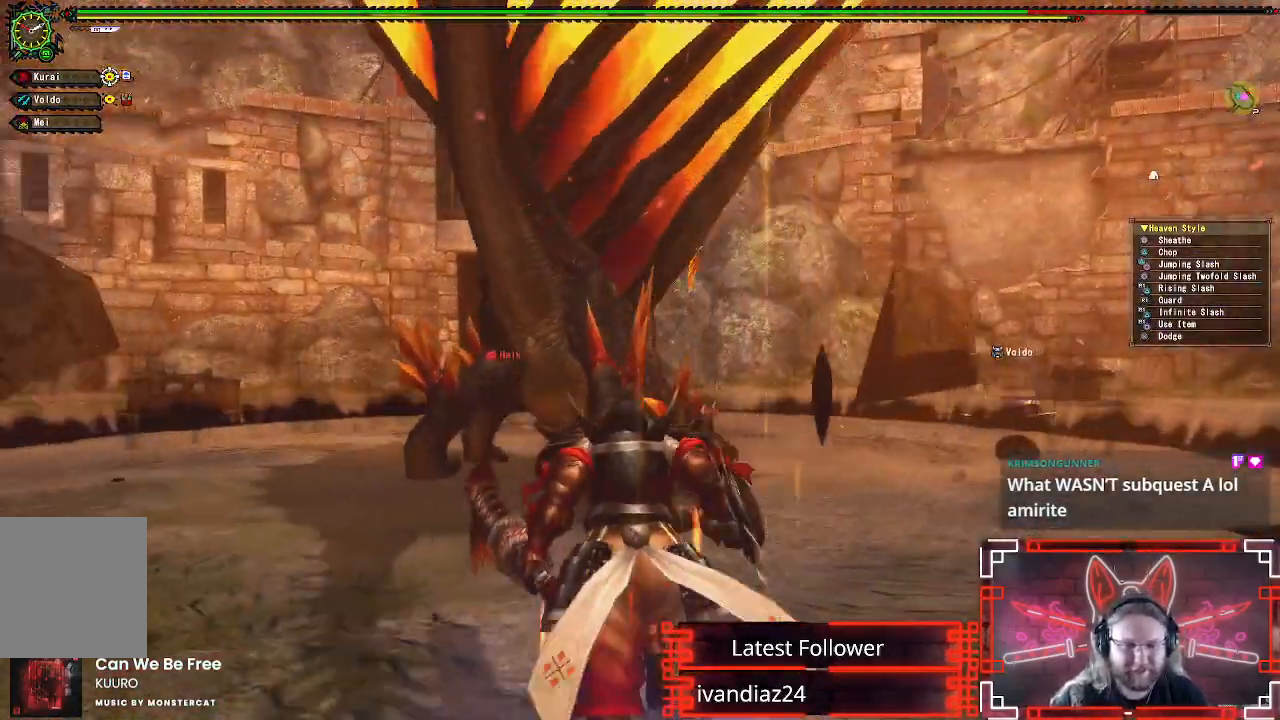
{"buttons": [], "left_stick": "up-left", "right_stick": "center", "events": [[267, "B", "down"], [267, "Y", "down"], [417, "B", "up"], [417, "Y", "up"], [500, "left_stick", "up-left"]]}
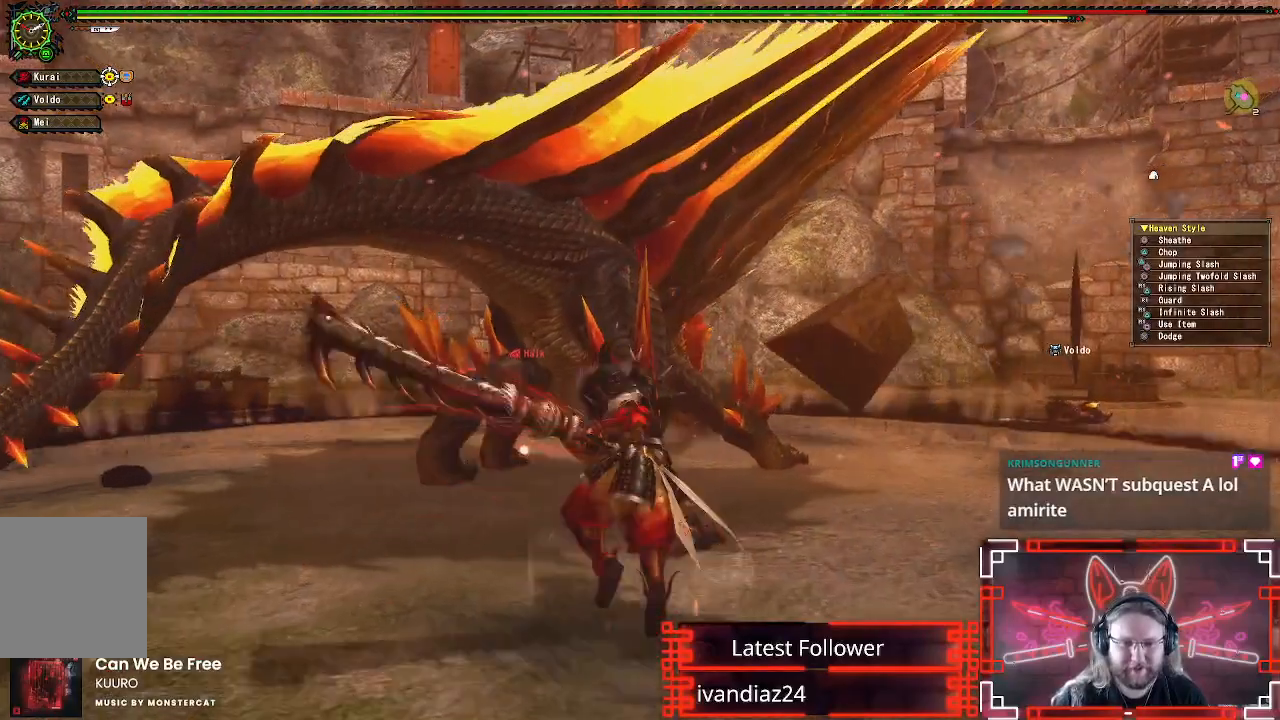
{"buttons": ["Y"], "left_stick": "center", "right_stick": "center", "events": [[33, "Y", "down"], [183, "Y", "up"], [283, "Y", "down"], [367, "Y", "up"], [417, "left_stick", "center"], [467, "Y", "down"]]}
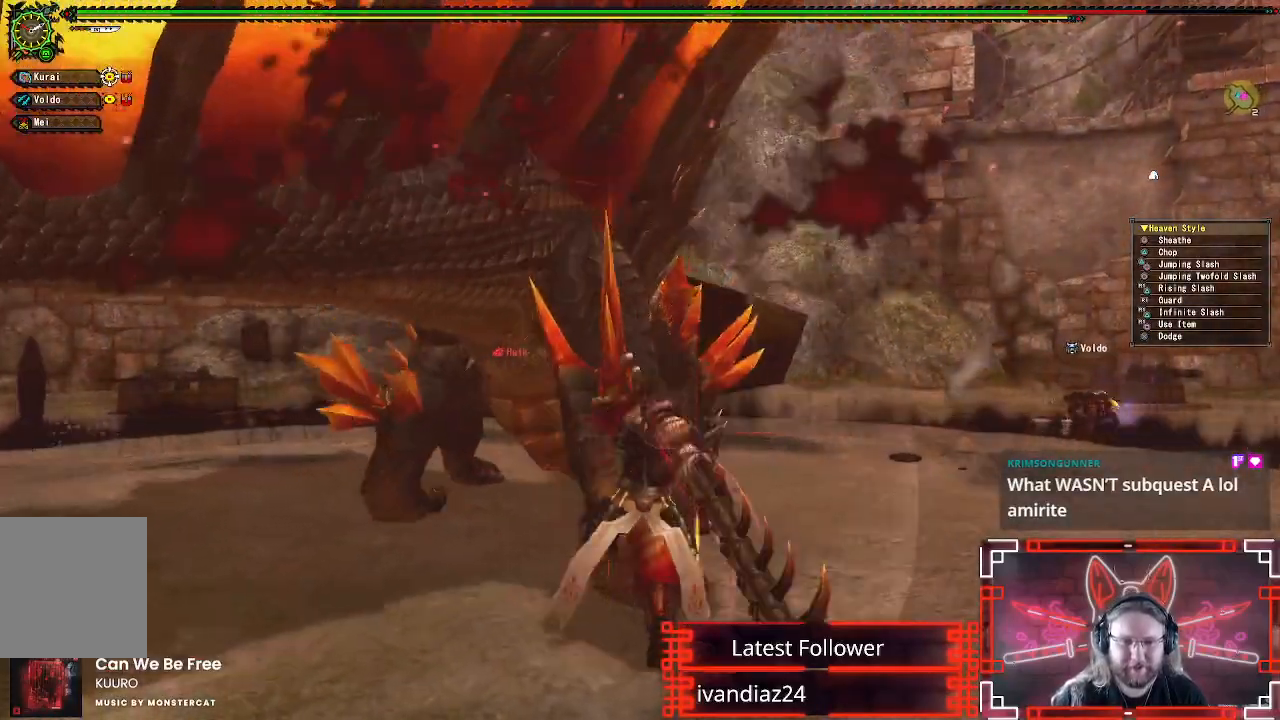
{"buttons": ["Y"], "left_stick": "down-right", "right_stick": "center", "events": [[50, "Y", "up"], [117, "Y", "down"], [217, "Y", "up"], [283, "Y", "down"], [383, "Y", "up"], [450, "Y", "down"], [450, "left_stick", "down-right"]]}
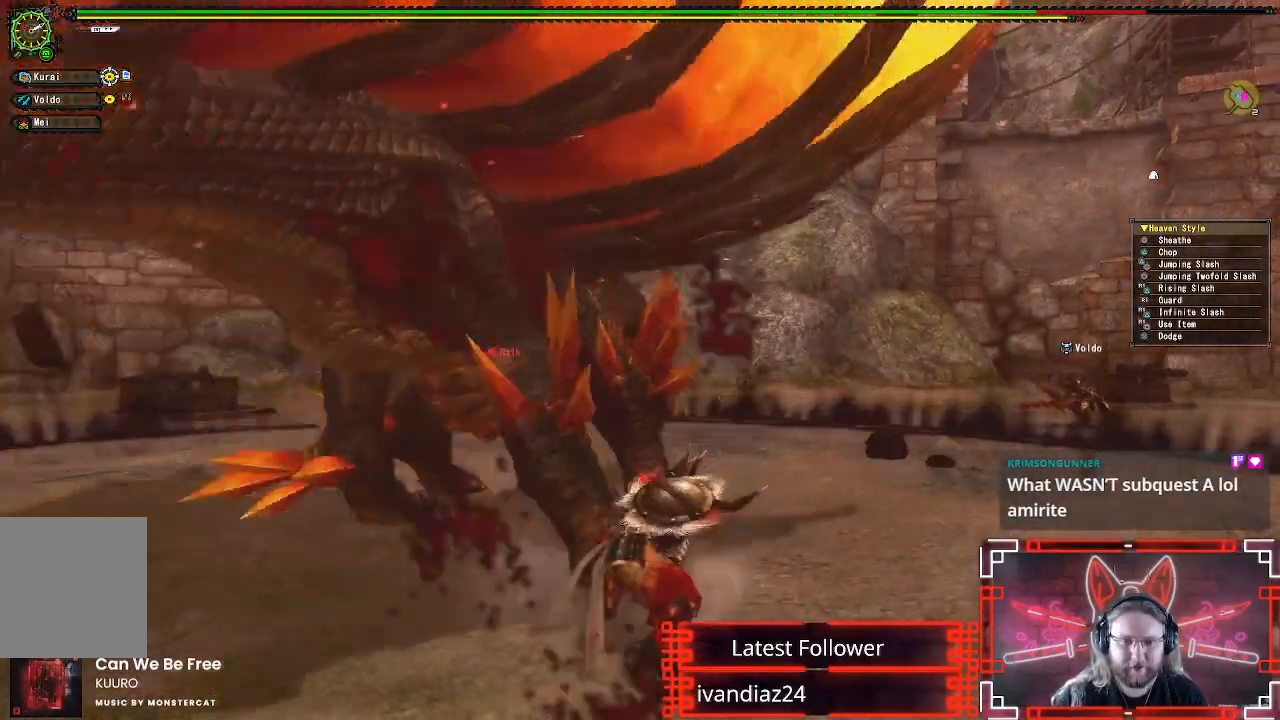
{"buttons": [], "left_stick": "down-right", "right_stick": "center", "events": [[67, "Y", "up"], [200, "A", "down"], [333, "A", "up"], [383, "A", "down"], [483, "A", "up"]]}
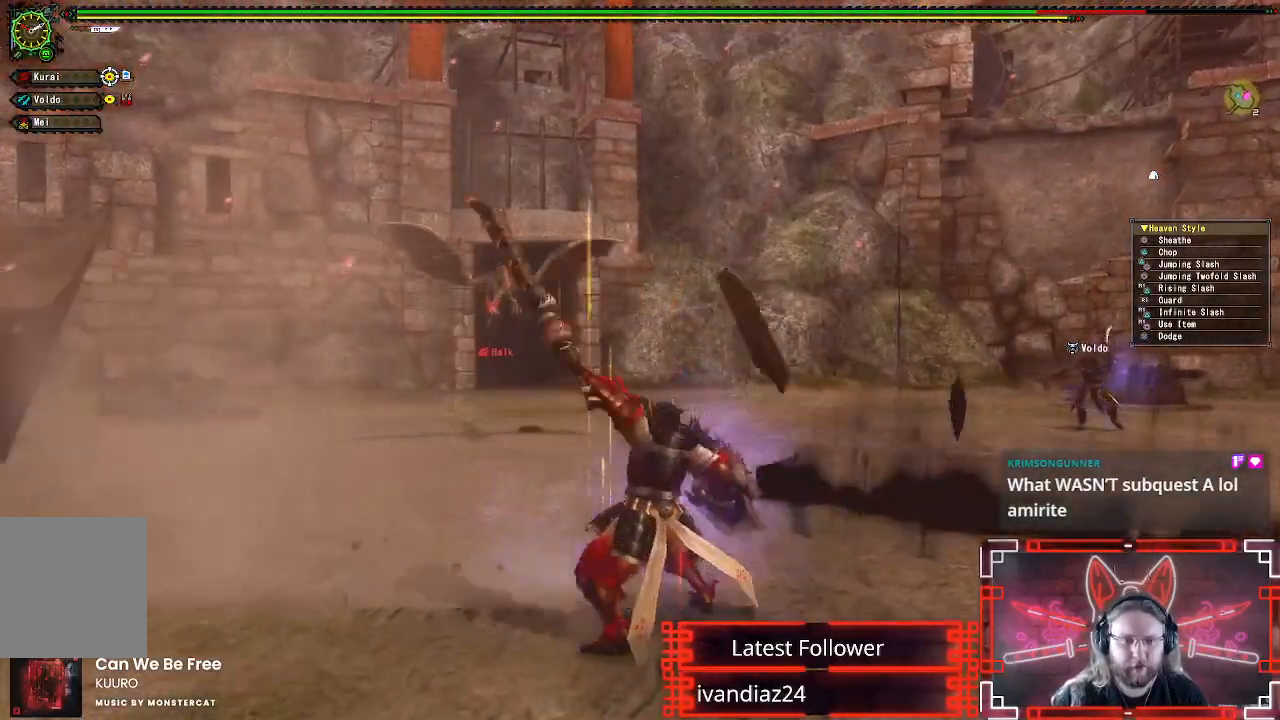
{"buttons": [], "left_stick": "down-right", "right_stick": "left", "events": [[67, "A", "down"], [250, "A", "up"], [300, "A", "down"], [367, "A", "up"], [383, "right_stick", "left"]]}